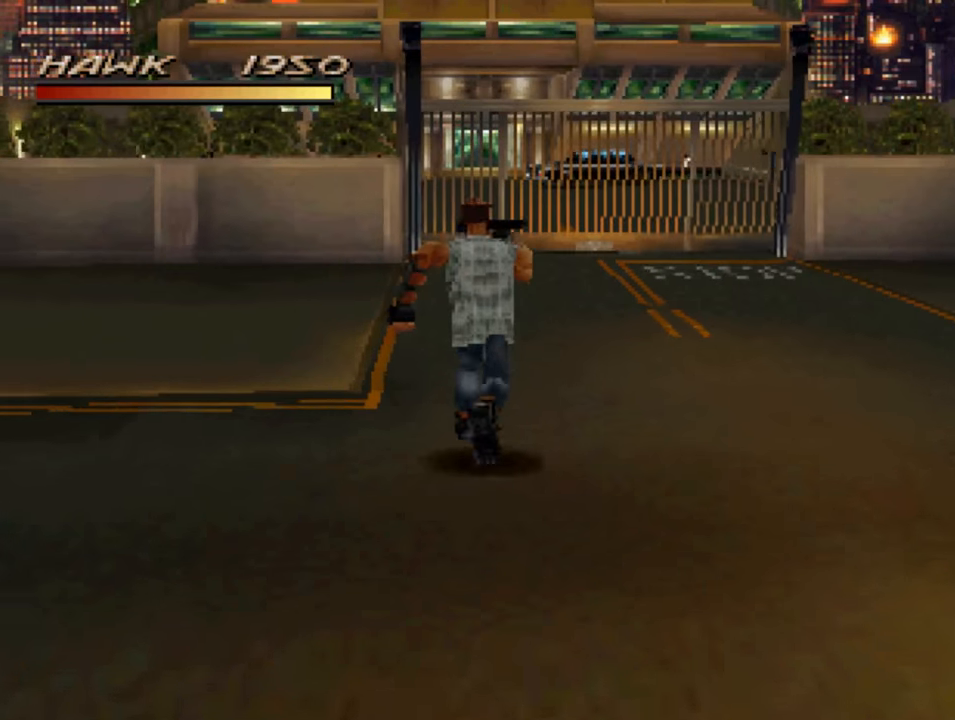
Gameplay with a controller (PlayStation layout); each line is a JSON object with the inputs held at the frame after it. "events" lists button and stick changes between this image and that frame as [ms after this image, input, new state], when the widget could be followed in between.
{"buttons": ["R1"], "left_stick": "up", "right_stick": "center", "events": []}
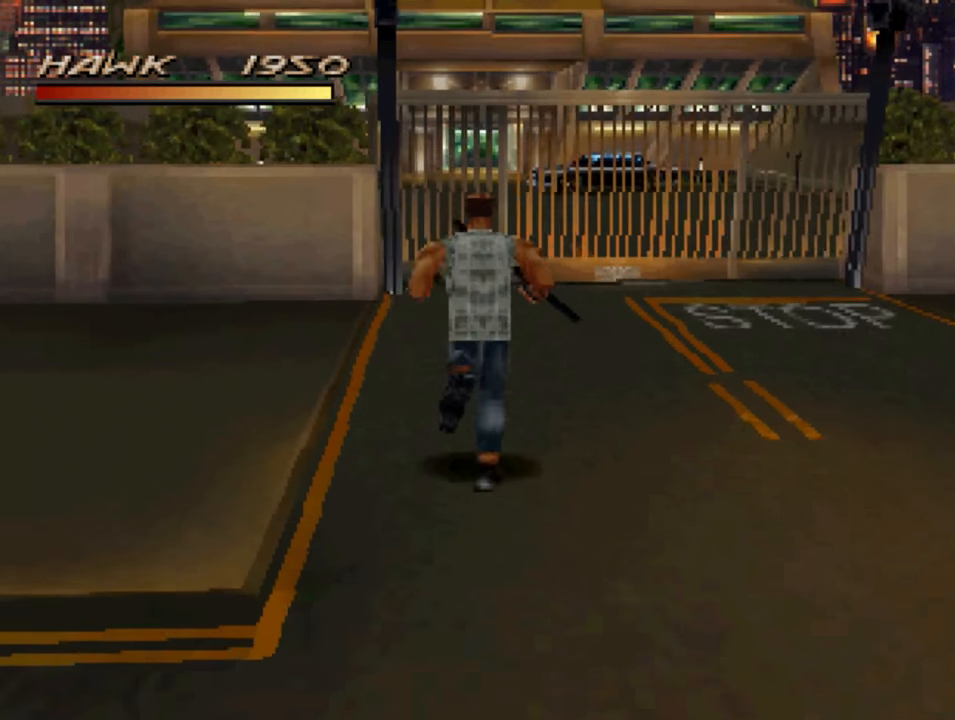
{"buttons": ["R1"], "left_stick": "up-right", "right_stick": "center", "events": [[316, "left_stick", "up-right"]]}
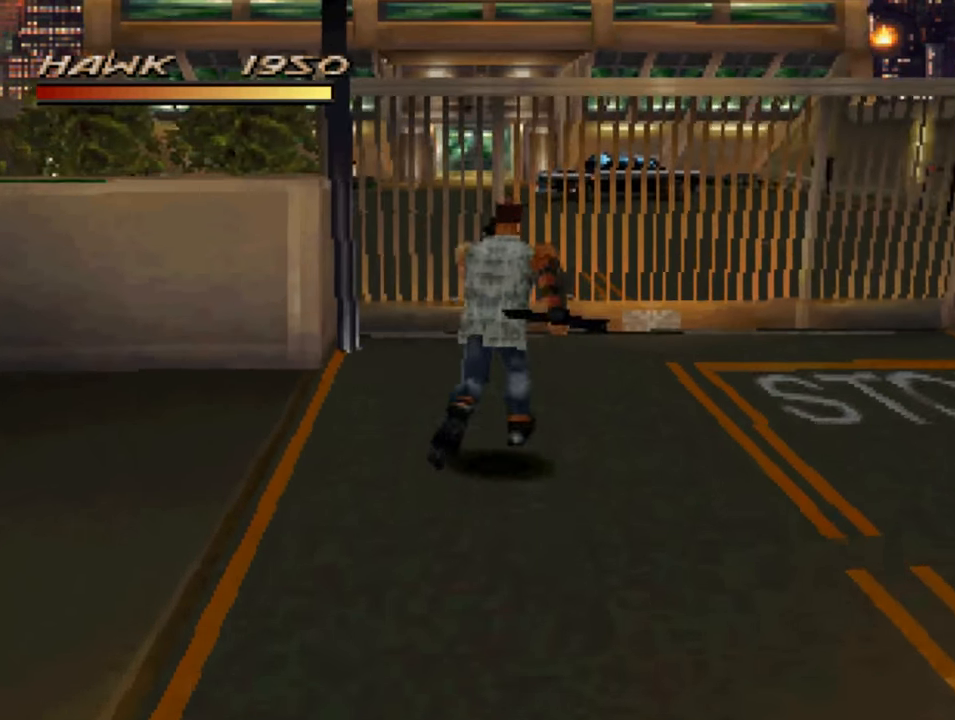
{"buttons": ["R1"], "left_stick": "up-right", "right_stick": "center", "events": [[283, "left_stick", "up"], [483, "left_stick", "up-right"]]}
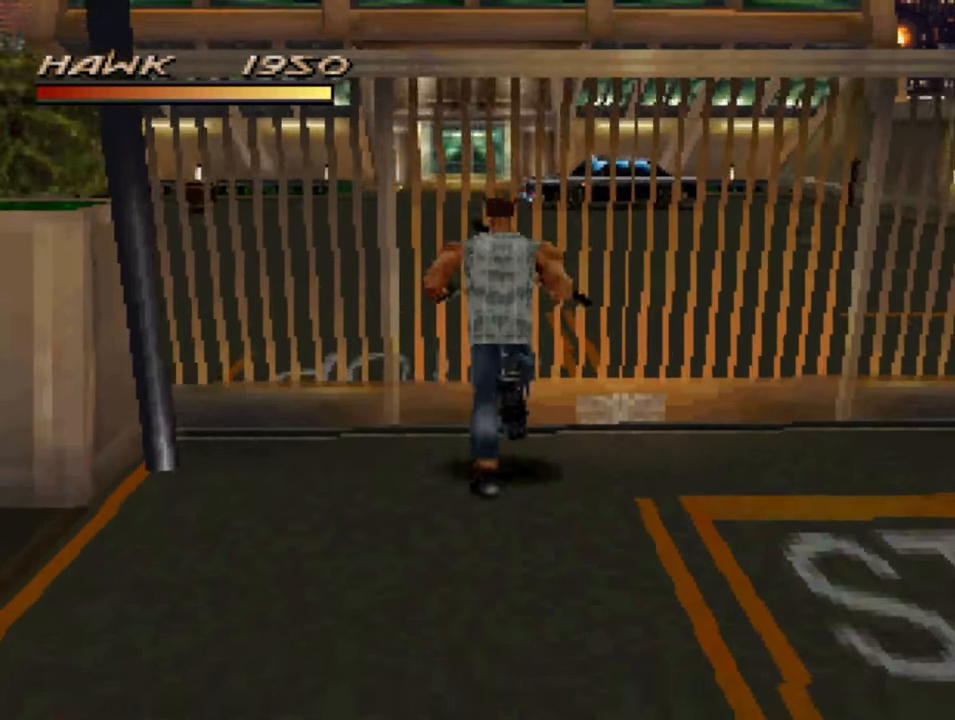
{"buttons": ["R1"], "left_stick": "up", "right_stick": "center", "events": [[283, "left_stick", "up"]]}
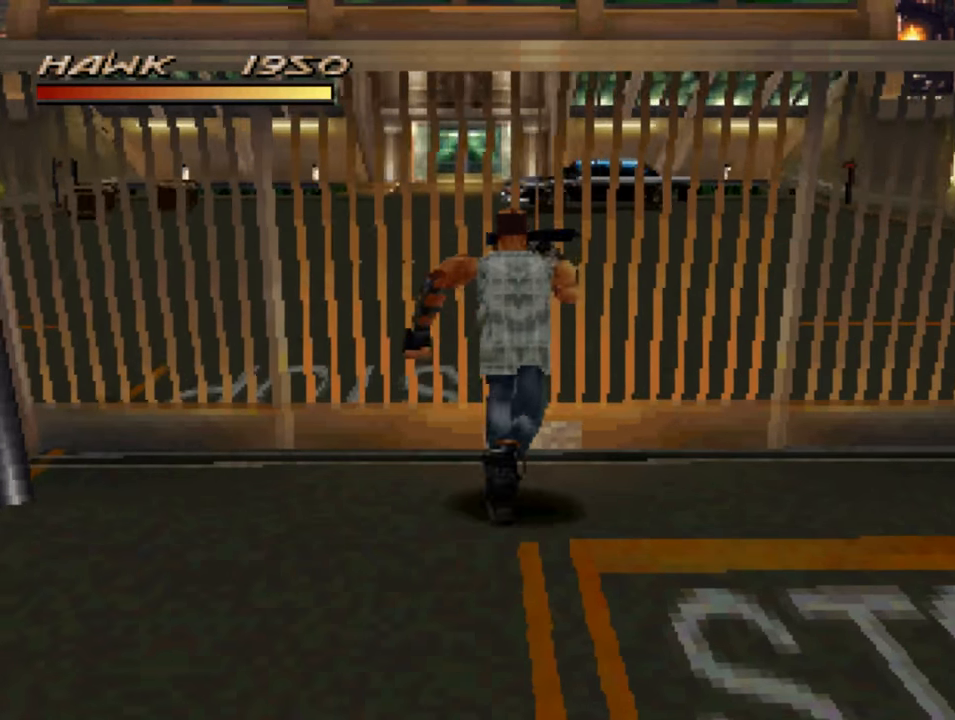
{"buttons": ["SQUARE"], "left_stick": "center", "right_stick": "center", "events": [[16, "left_stick", "center"], [83, "R1", "up"], [450, "SQUARE", "down"]]}
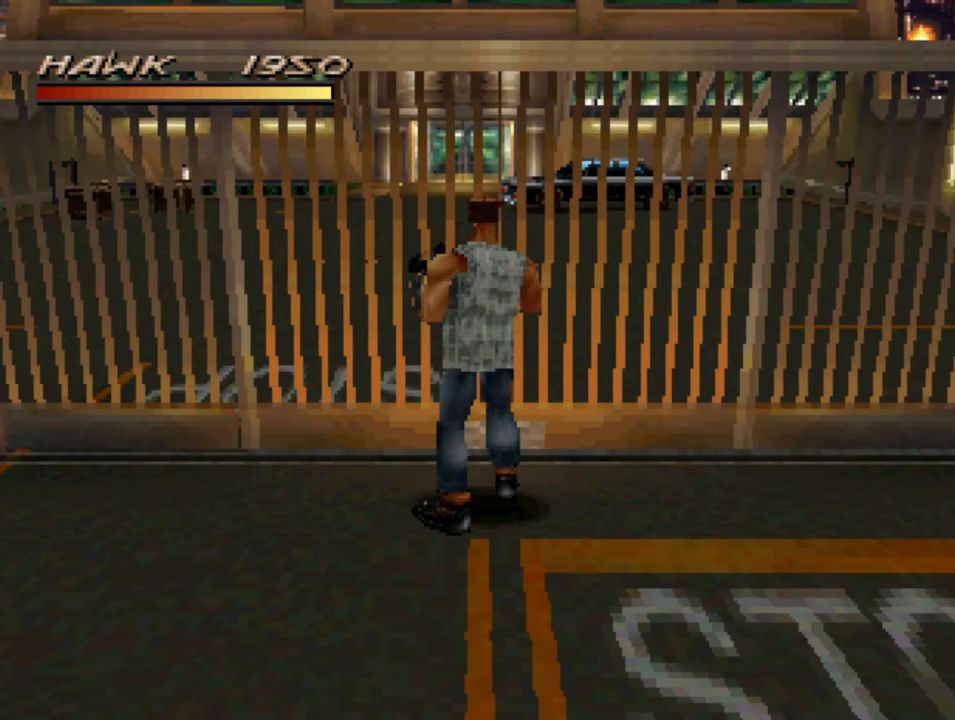
{"buttons": [], "left_stick": "center", "right_stick": "center", "events": [[83, "SQUARE", "up"]]}
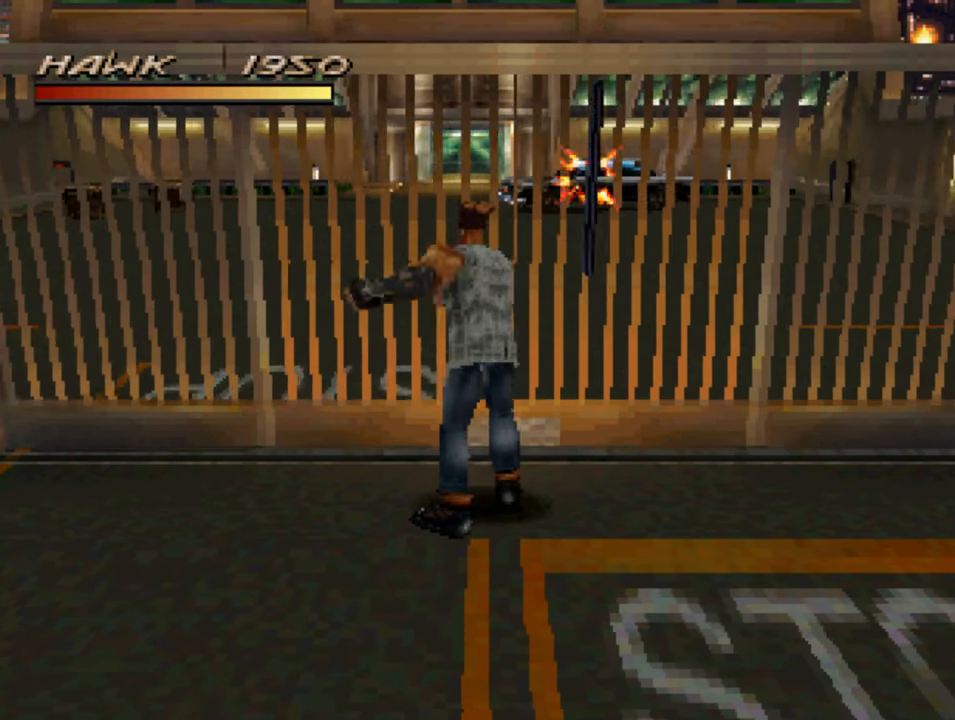
{"buttons": [], "left_stick": "center", "right_stick": "center", "events": []}
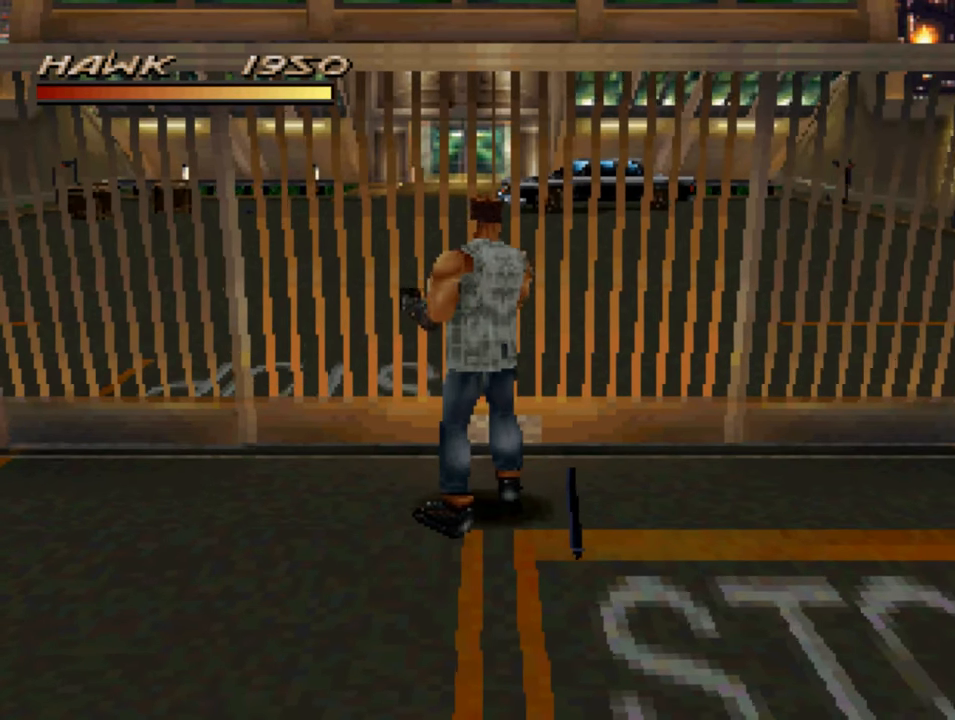
{"buttons": ["SQUARE"], "left_stick": "up", "right_stick": "center", "events": [[50, "SQUARE", "down"], [150, "SQUARE", "up"], [250, "SQUARE", "down"], [250, "left_stick", "up"], [316, "SQUARE", "up"], [416, "SQUARE", "down"]]}
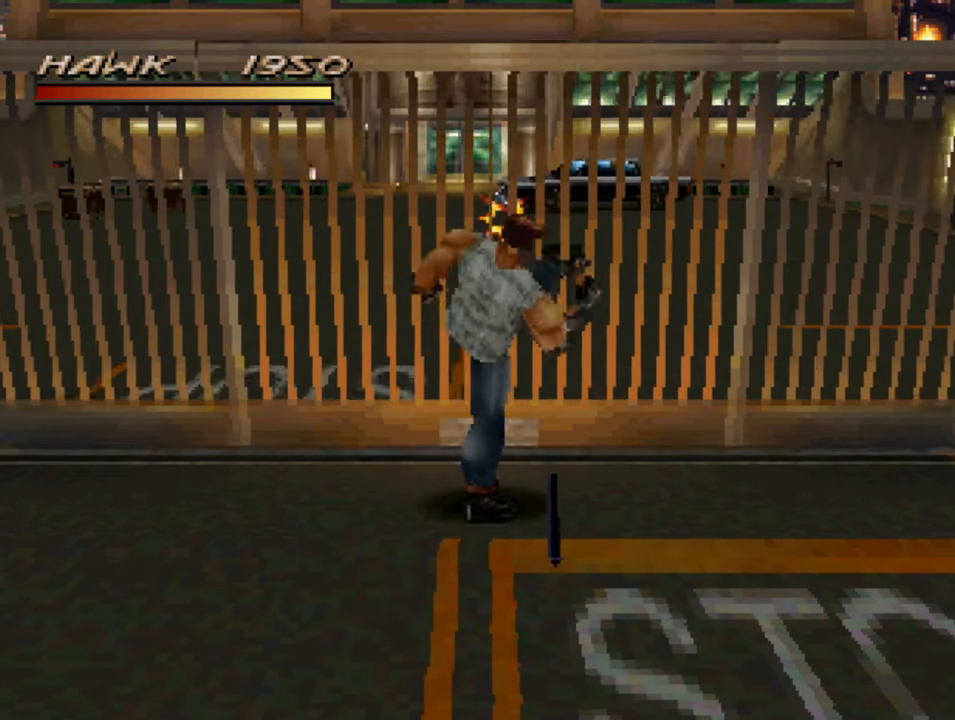
{"buttons": ["SQUARE"], "left_stick": "center", "right_stick": "center", "events": [[16, "SQUARE", "up"], [83, "SQUARE", "down"], [116, "left_stick", "center"], [183, "SQUARE", "up"], [250, "SQUARE", "down"], [350, "SQUARE", "up"], [450, "SQUARE", "down"]]}
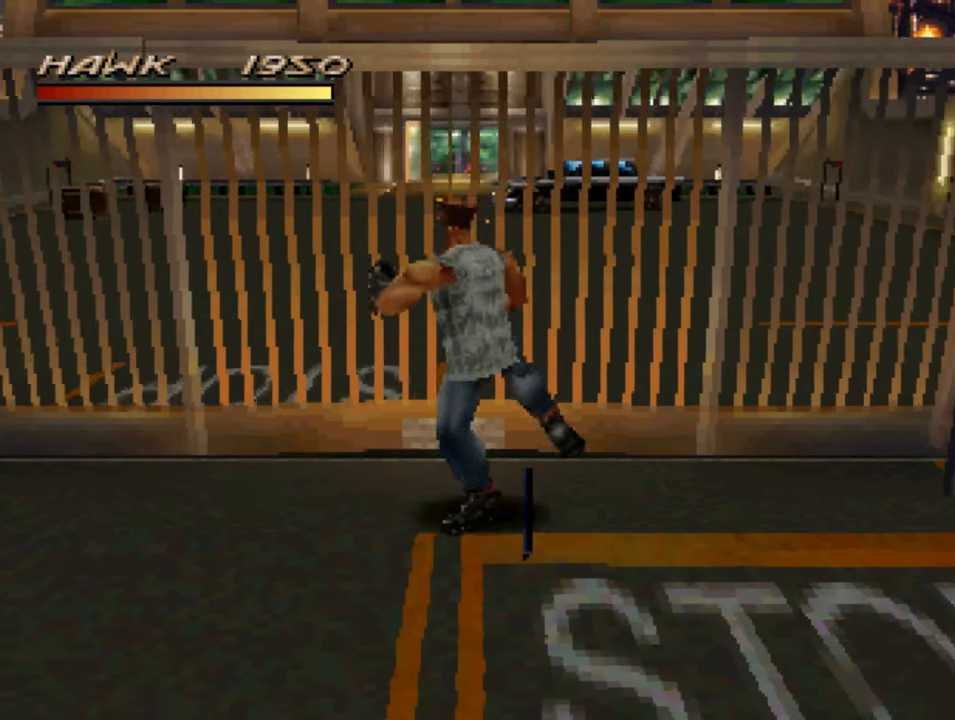
{"buttons": [], "left_stick": "up-left", "right_stick": "center", "events": [[50, "SQUARE", "up"], [150, "SQUARE", "down"], [250, "SQUARE", "up"], [417, "CROSS", "down"], [450, "left_stick", "up-left"], [483, "CROSS", "up"]]}
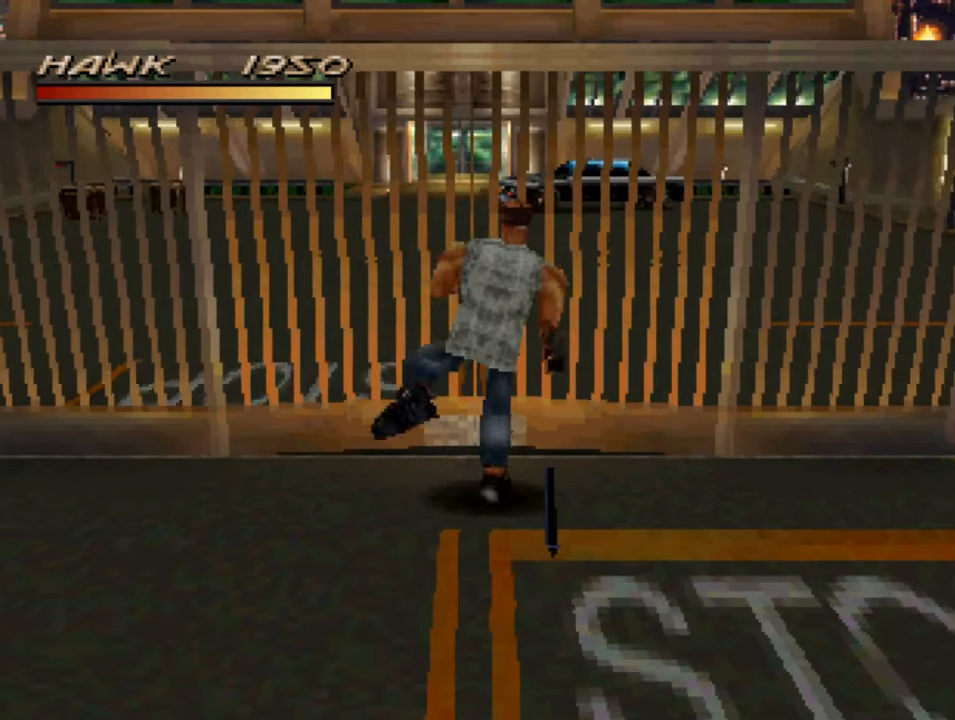
{"buttons": ["CROSS"], "left_stick": "center", "right_stick": "center", "events": [[117, "CROSS", "down"], [183, "CROSS", "up"], [217, "left_stick", "center"], [283, "CROSS", "down"], [317, "CROSS", "up"], [417, "CROSS", "down"]]}
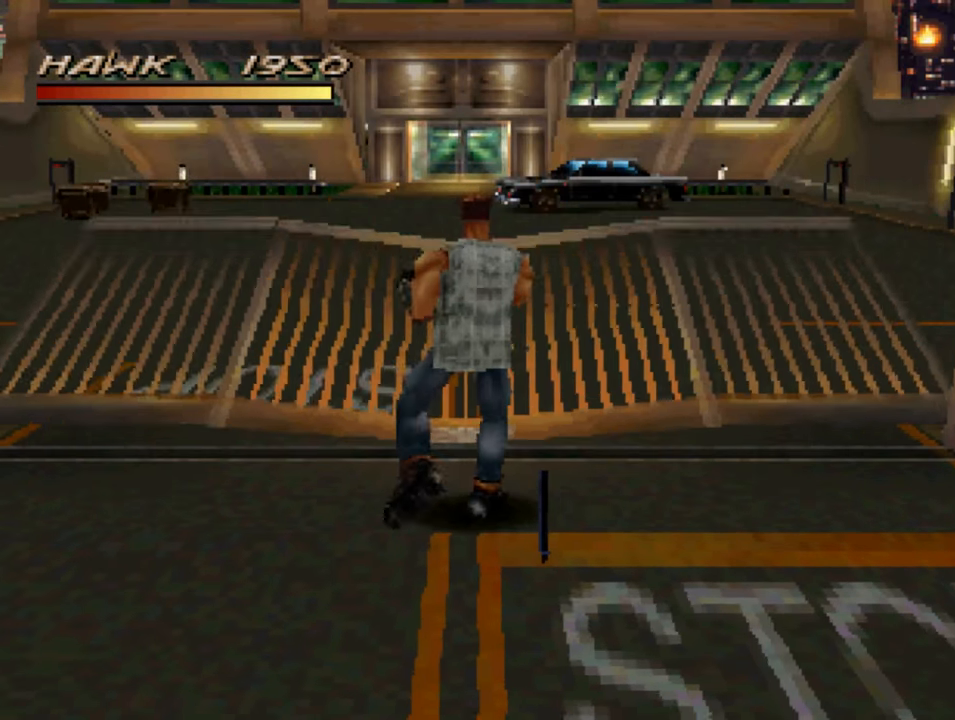
{"buttons": [], "left_stick": "down-right", "right_stick": "center", "events": [[17, "CROSS", "up"], [250, "left_stick", "down-right"]]}
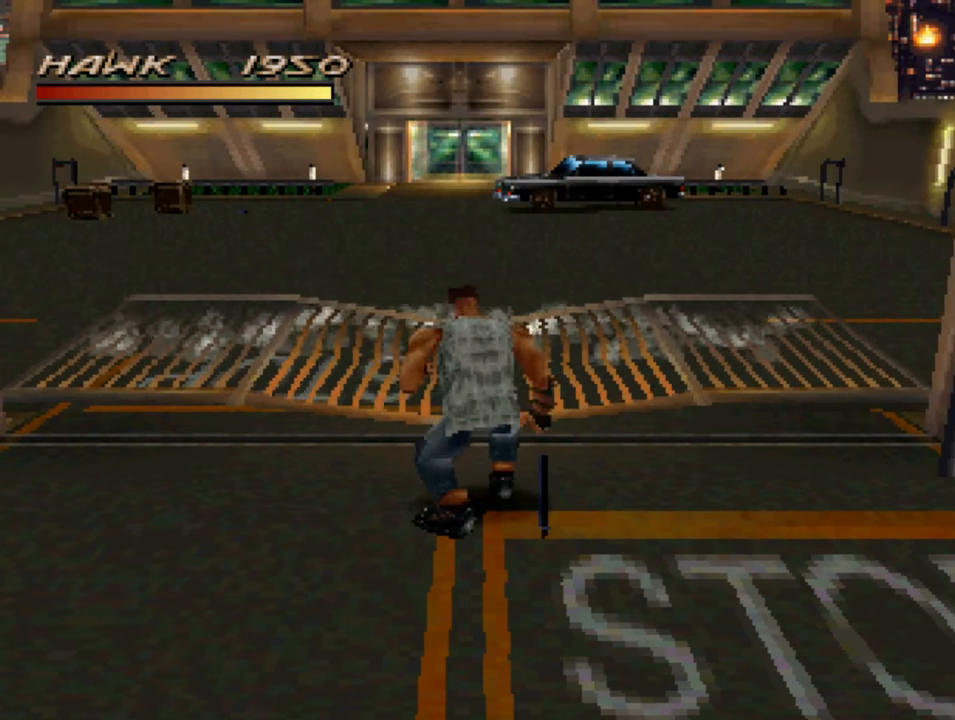
{"buttons": [], "left_stick": "up-right", "right_stick": "center", "events": [[83, "left_stick", "center"], [417, "left_stick", "up-right"]]}
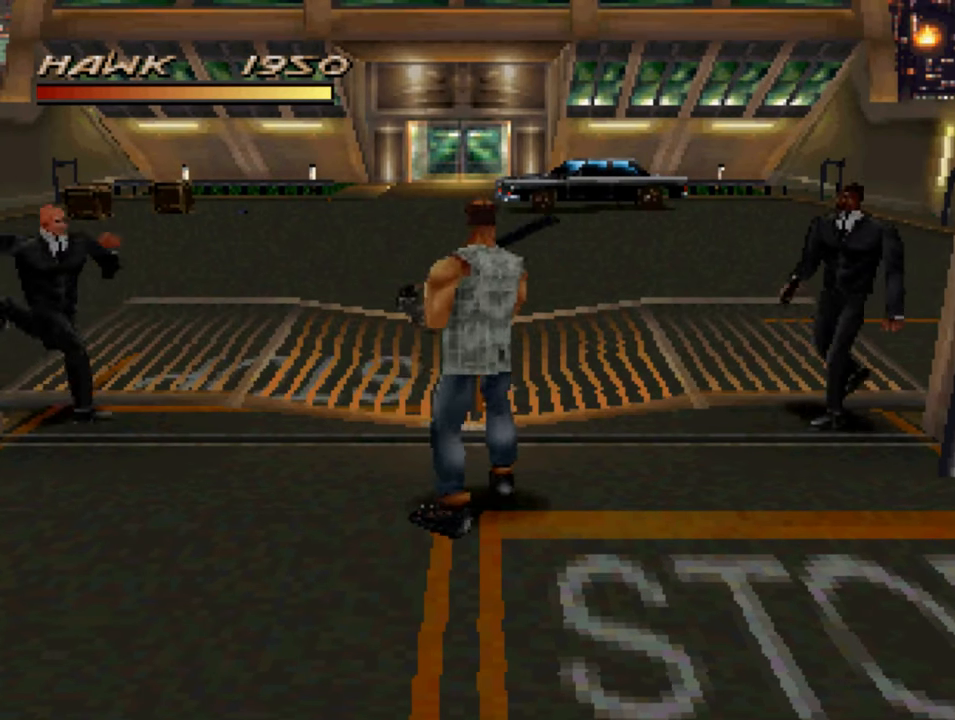
{"buttons": [], "left_stick": "up-right", "right_stick": "center", "events": [[350, "CROSS", "down"], [450, "CROSS", "up"]]}
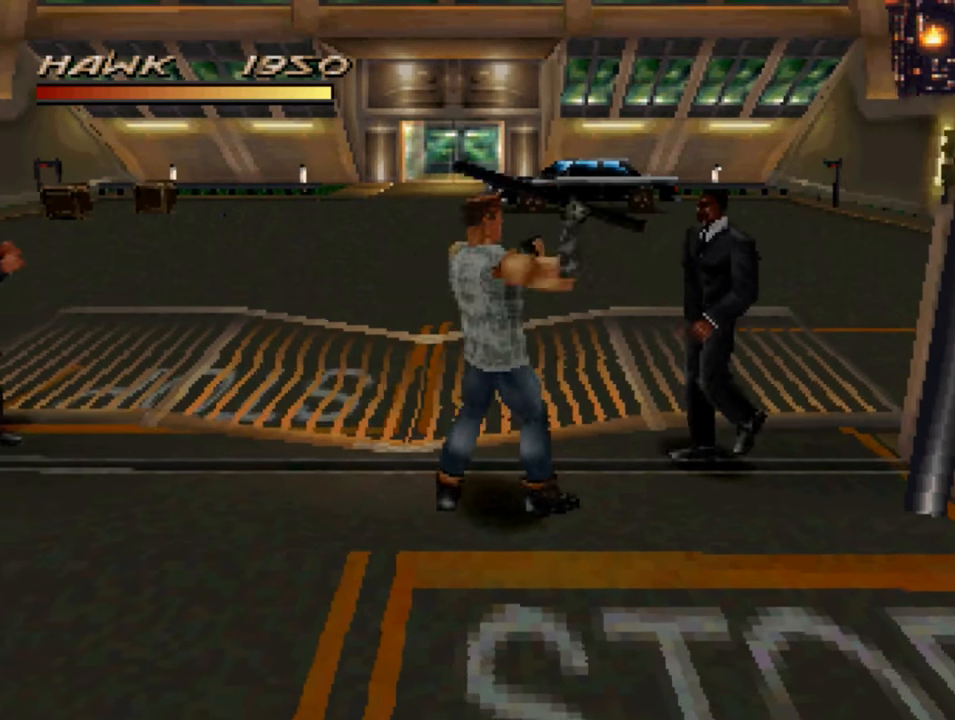
{"buttons": [], "left_stick": "right", "right_stick": "center", "events": [[17, "left_stick", "right"], [50, "CROSS", "down"], [117, "CROSS", "up"], [217, "CROSS", "down"], [283, "CROSS", "up"], [383, "CROSS", "down"], [450, "CROSS", "up"]]}
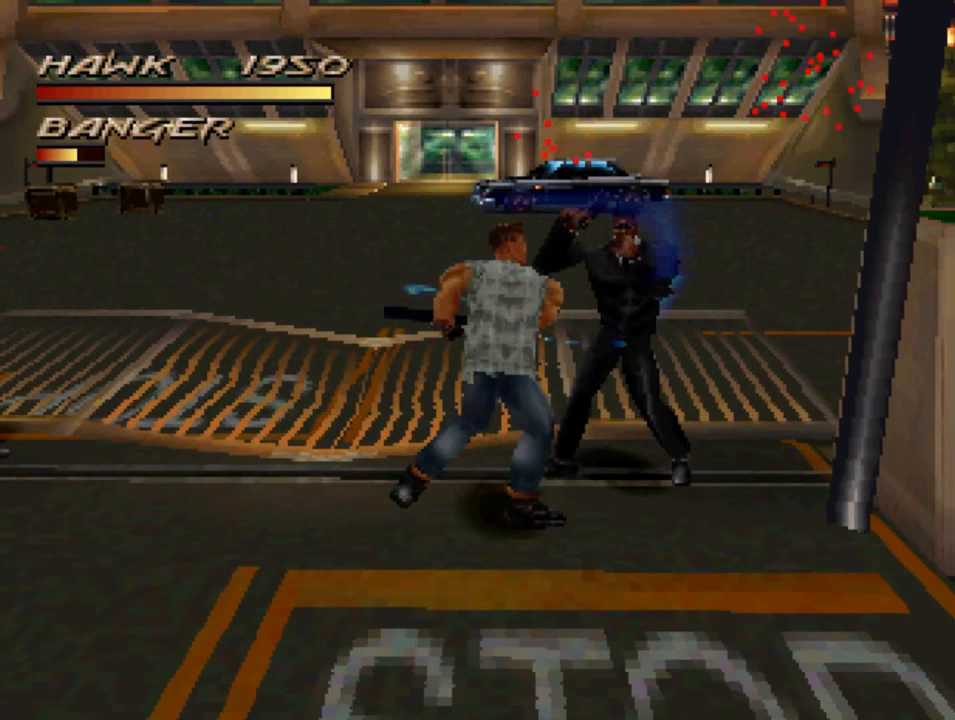
{"buttons": [], "left_stick": "up", "right_stick": "center", "events": [[50, "CROSS", "down"], [83, "left_stick", "up-right"], [117, "CROSS", "up"], [217, "CROSS", "down"], [283, "CROSS", "up"], [350, "CROSS", "down"], [450, "CROSS", "up"], [483, "left_stick", "up"]]}
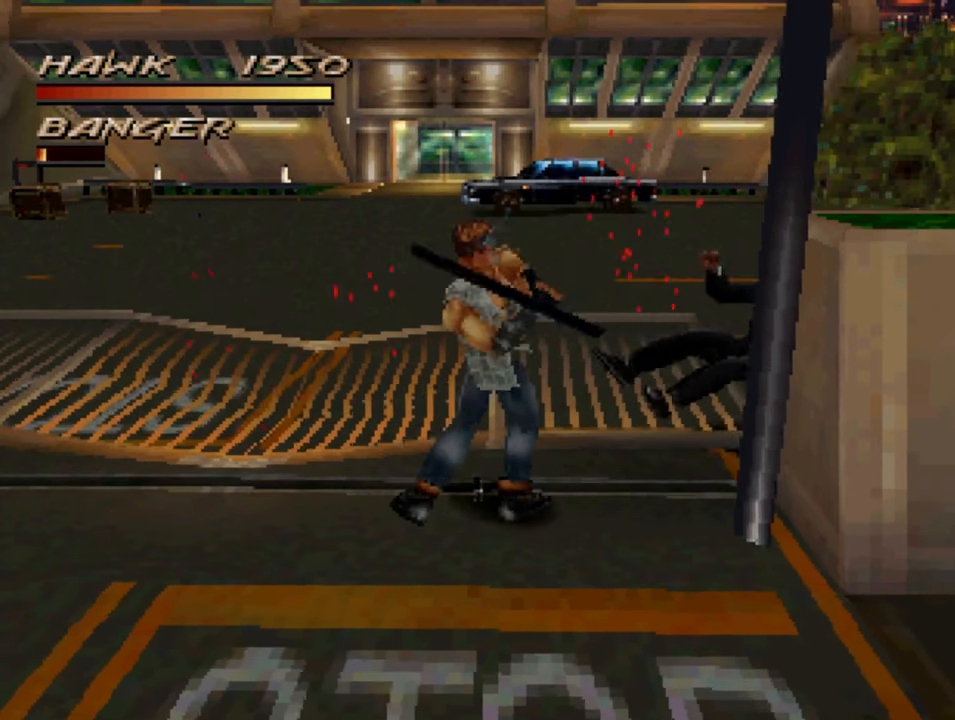
{"buttons": [], "left_stick": "left", "right_stick": "center", "events": [[317, "left_stick", "left"]]}
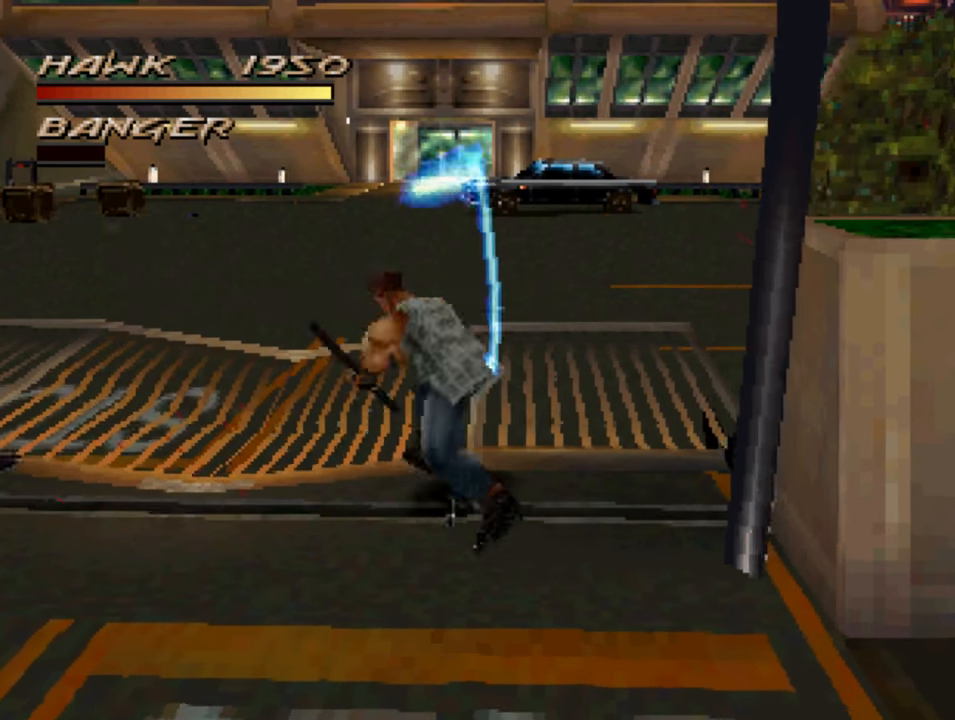
{"buttons": [], "left_stick": "left", "right_stick": "center", "events": []}
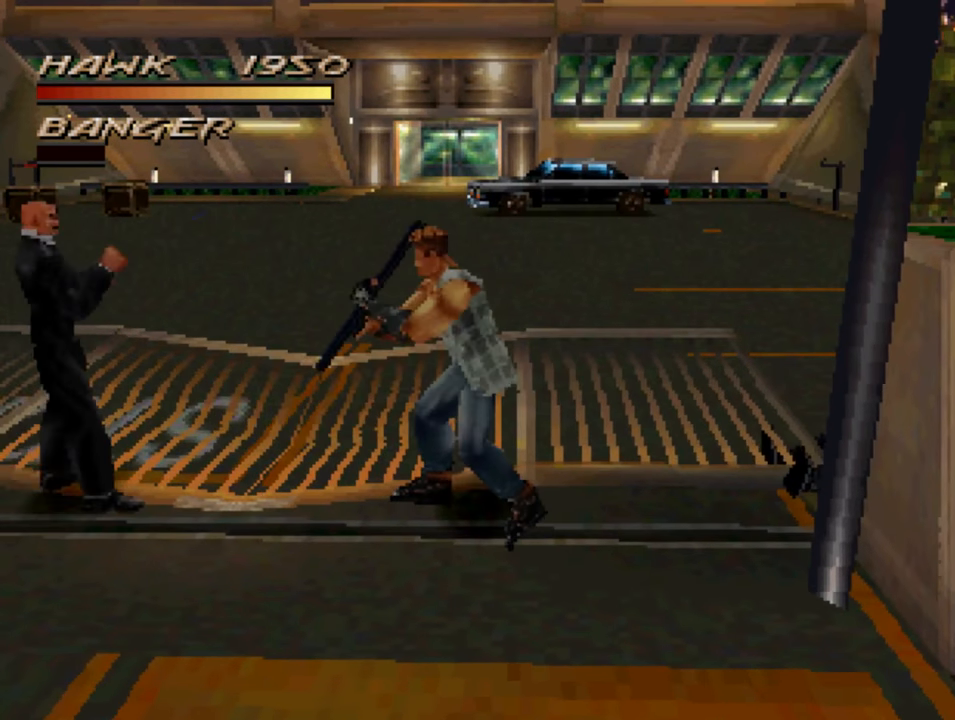
{"buttons": [], "left_stick": "left", "right_stick": "center", "events": [[317, "CROSS", "down"], [383, "CROSS", "up"]]}
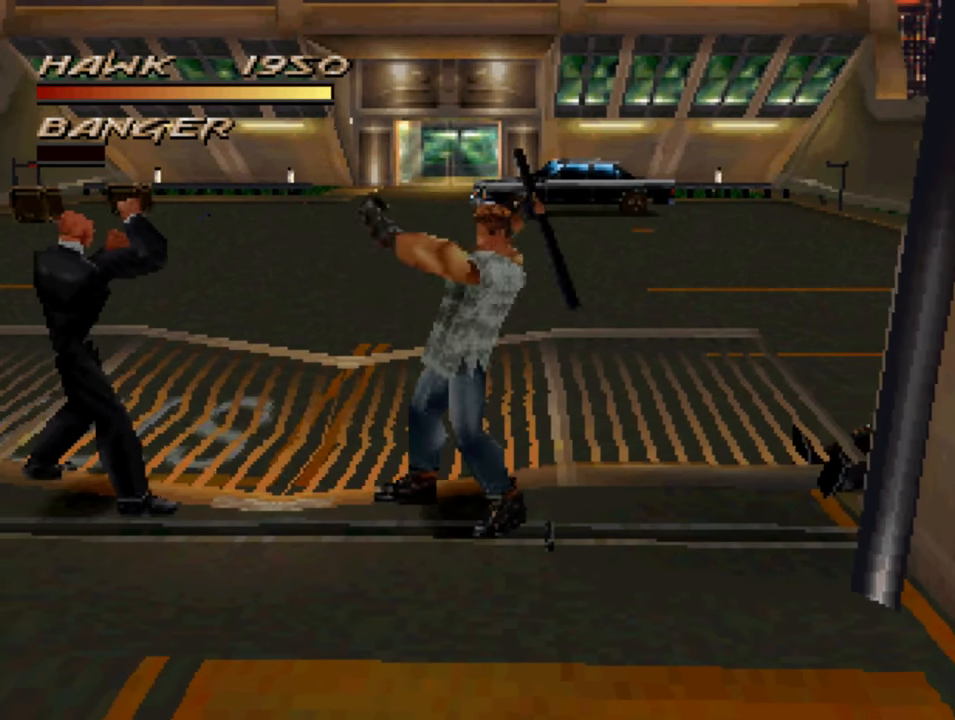
{"buttons": [], "left_stick": "left", "right_stick": "center", "events": [[17, "CROSS", "down"], [83, "CROSS", "up"], [183, "CROSS", "down"], [250, "CROSS", "up"], [350, "CROSS", "down"], [417, "CROSS", "up"]]}
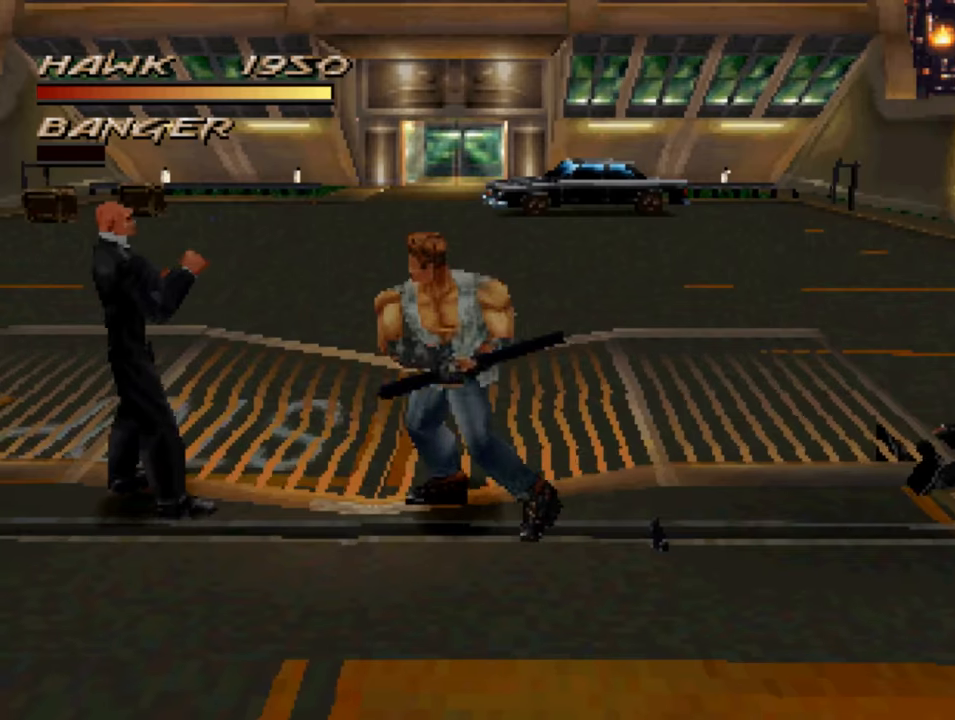
{"buttons": ["SQUARE"], "left_stick": "left", "right_stick": "center", "events": [[134, "SQUARE", "down"], [184, "SQUARE", "up"], [284, "SQUARE", "down"], [350, "SQUARE", "up"], [450, "SQUARE", "down"]]}
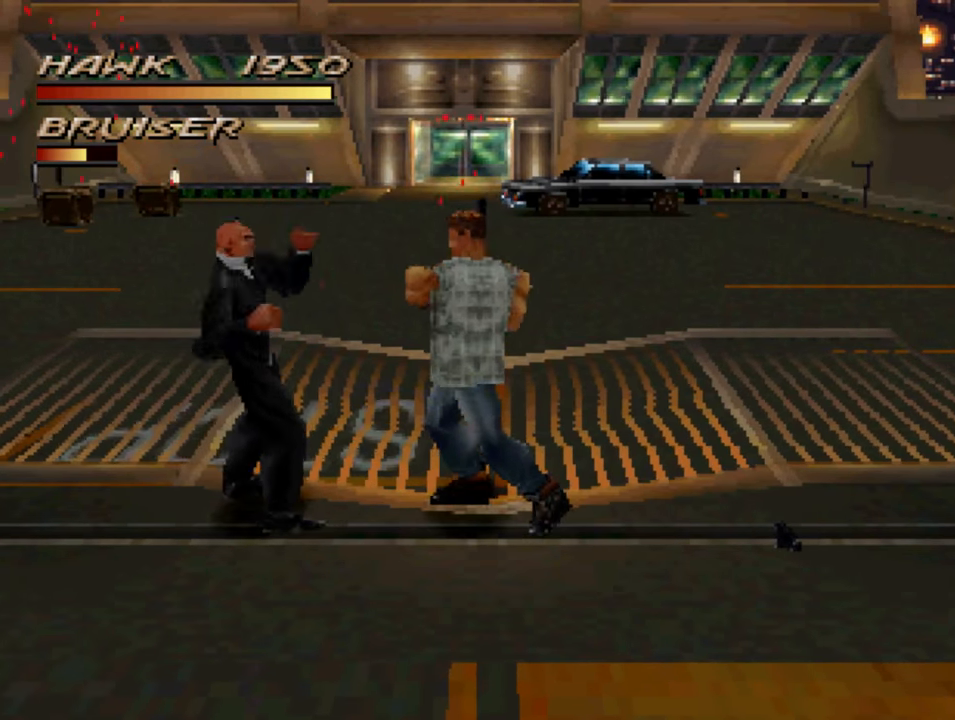
{"buttons": [], "left_stick": "left", "right_stick": "center", "events": [[50, "SQUARE", "up"], [150, "SQUARE", "down"], [217, "SQUARE", "up"], [317, "SQUARE", "down"], [417, "SQUARE", "up"]]}
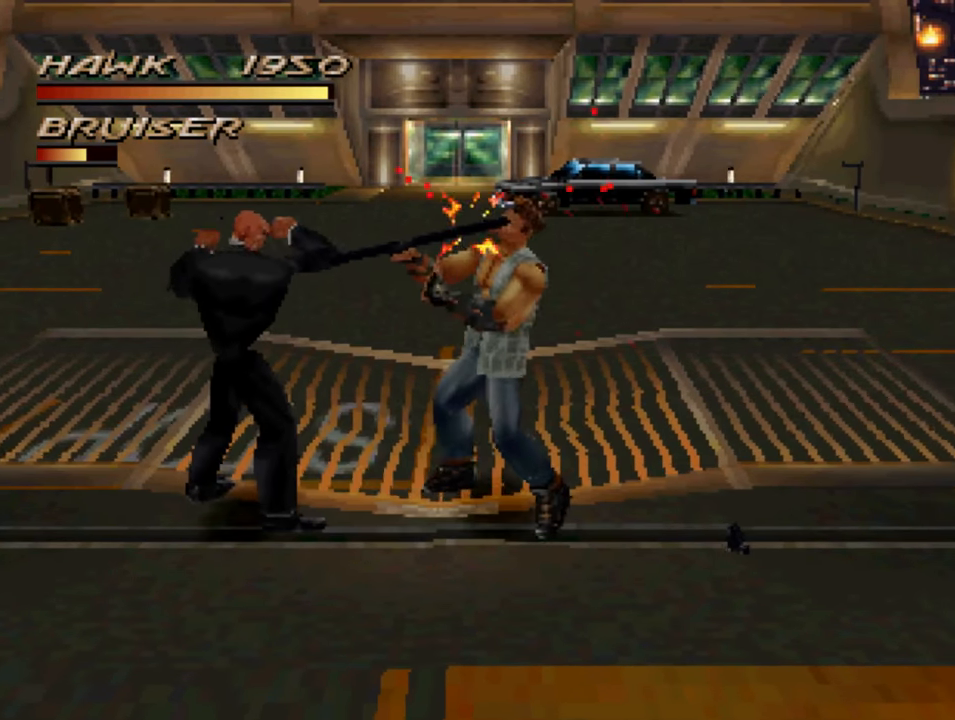
{"buttons": ["CROSS"], "left_stick": "left", "right_stick": "center", "events": [[17, "SQUARE", "down"], [117, "SQUARE", "up"], [184, "SQUARE", "down"], [250, "SQUARE", "up"], [450, "CROSS", "down"]]}
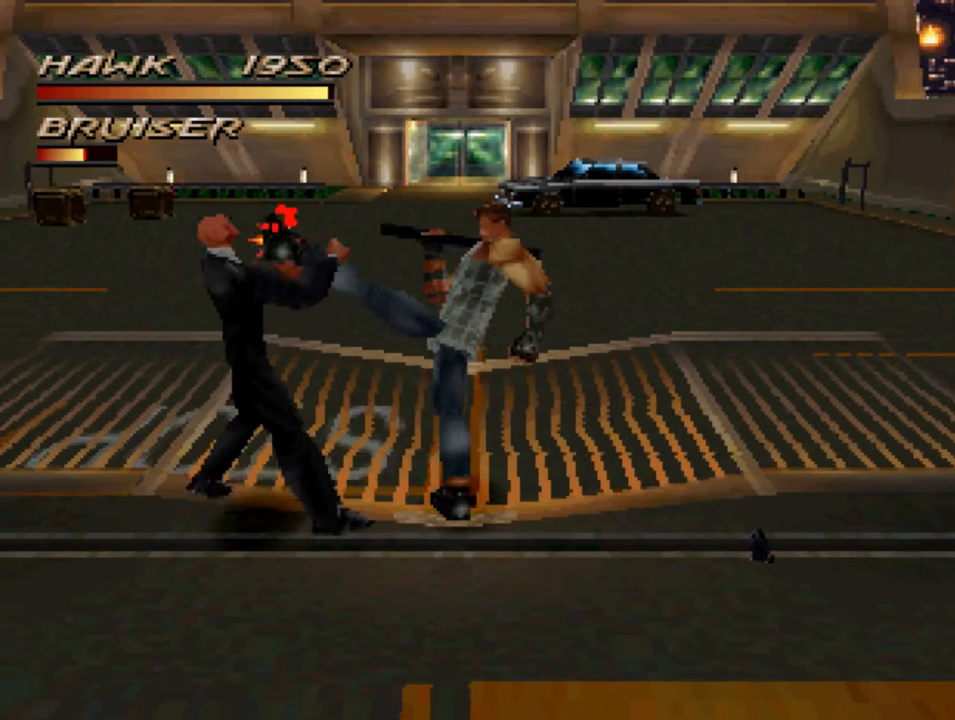
{"buttons": ["CROSS"], "left_stick": "down-left", "right_stick": "center", "events": [[17, "CROSS", "up"], [117, "CROSS", "down"], [184, "CROSS", "up"], [250, "left_stick", "down-left"], [284, "CROSS", "down"], [350, "CROSS", "up"], [484, "CROSS", "down"]]}
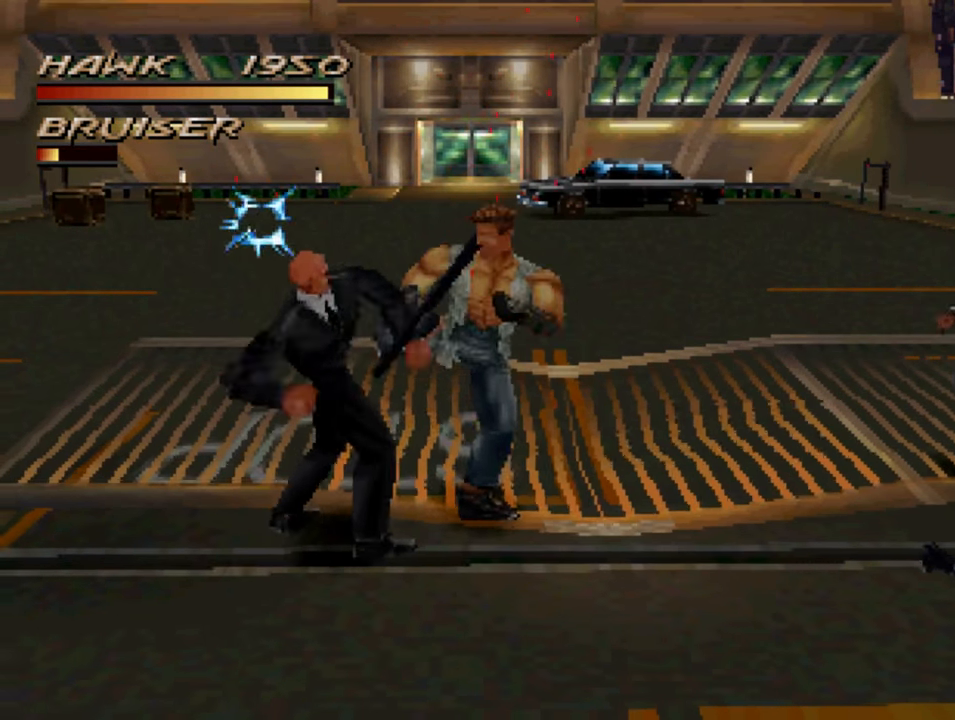
{"buttons": ["CROSS"], "left_stick": "down-left", "right_stick": "center", "events": [[17, "CROSS", "up"], [117, "CROSS", "down"], [217, "CROSS", "up"], [317, "CROSS", "down"], [384, "CROSS", "up"], [484, "CROSS", "down"]]}
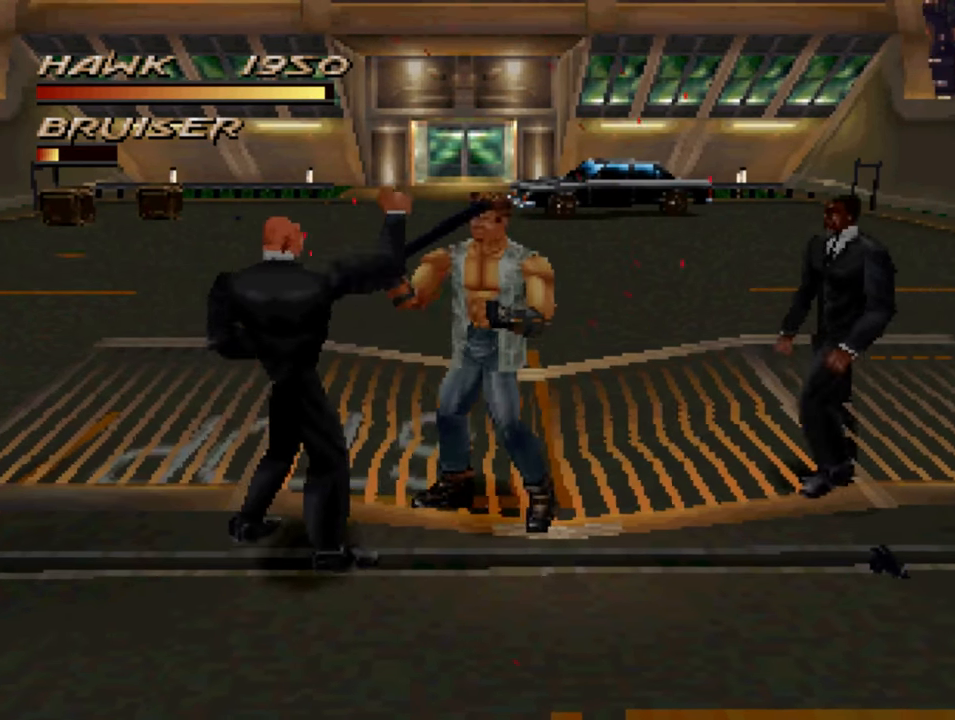
{"buttons": ["CROSS"], "left_stick": "down-left", "right_stick": "center", "events": [[50, "CROSS", "up"], [150, "CROSS", "down"], [217, "CROSS", "up"], [317, "CROSS", "down"], [384, "CROSS", "up"], [484, "CROSS", "down"]]}
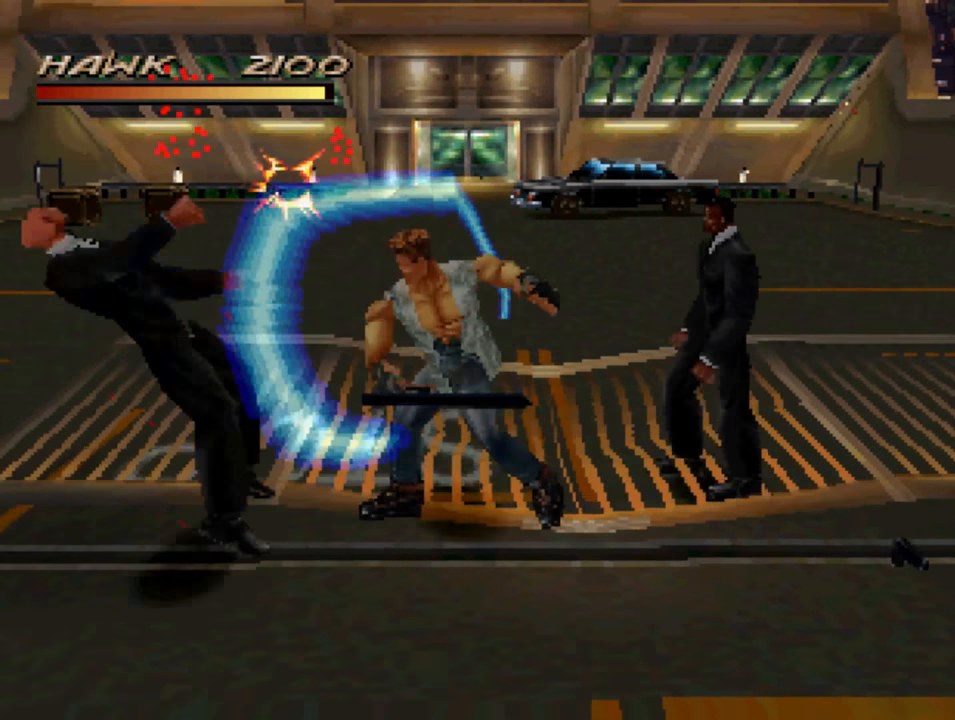
{"buttons": [], "left_stick": "down-right", "right_stick": "center", "events": [[50, "CROSS", "up"], [184, "CROSS", "down"], [250, "CROSS", "up"], [484, "left_stick", "down-right"]]}
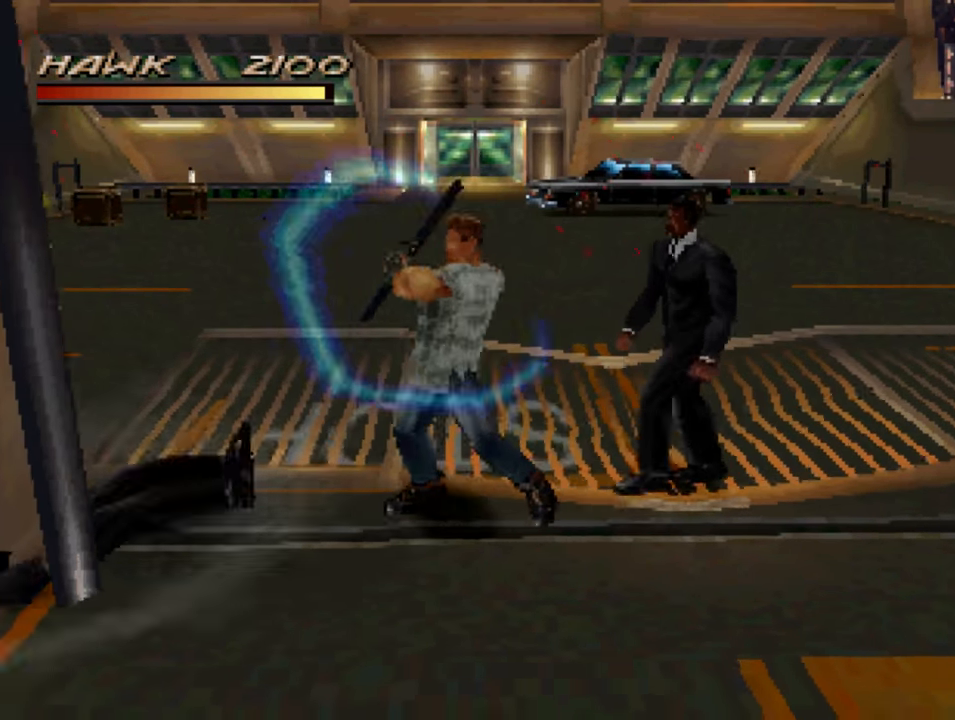
{"buttons": ["CROSS"], "left_stick": "up-right", "right_stick": "center", "events": [[117, "CROSS", "down"], [117, "left_stick", "right"], [184, "CROSS", "up"], [284, "CROSS", "down"], [350, "CROSS", "up"], [417, "left_stick", "up-right"], [450, "CROSS", "down"]]}
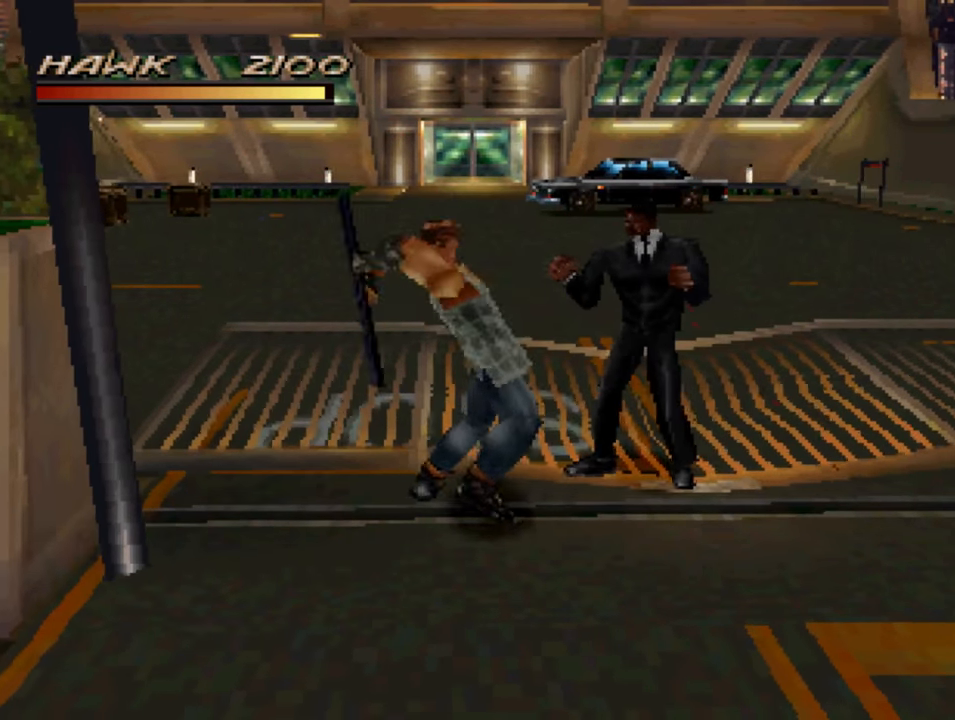
{"buttons": [], "left_stick": "up-right", "right_stick": "center", "events": [[50, "CROSS", "up"], [117, "CROSS", "down"], [217, "CROSS", "up"], [317, "CROSS", "down"], [384, "CROSS", "up"]]}